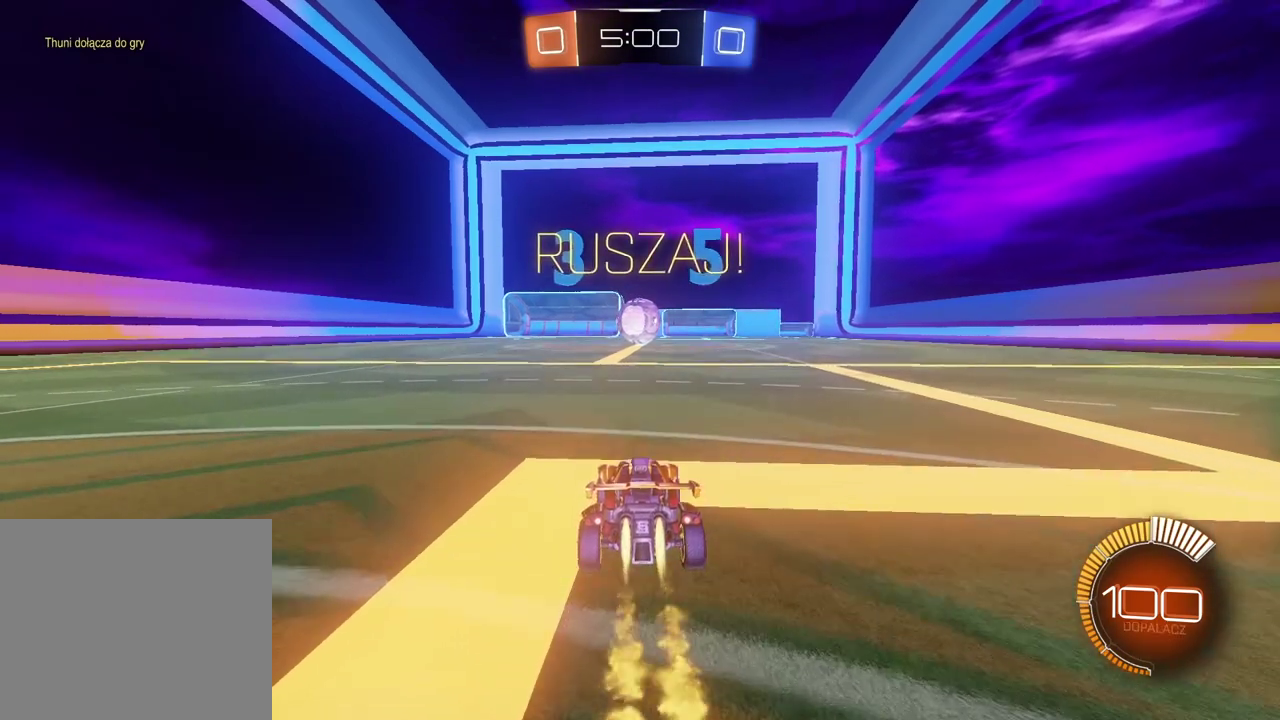
Gameplay with a controller (PlayStation layout); each line is a JSON object with the inputs held at the frame after it. "events" lists button and stick changes between this image and that frame as [ms after this image, input, new state], when the widget could be followed in between.
{"buttons": ["CIRCLE", "R2"], "left_stick": "center", "right_stick": "center", "events": []}
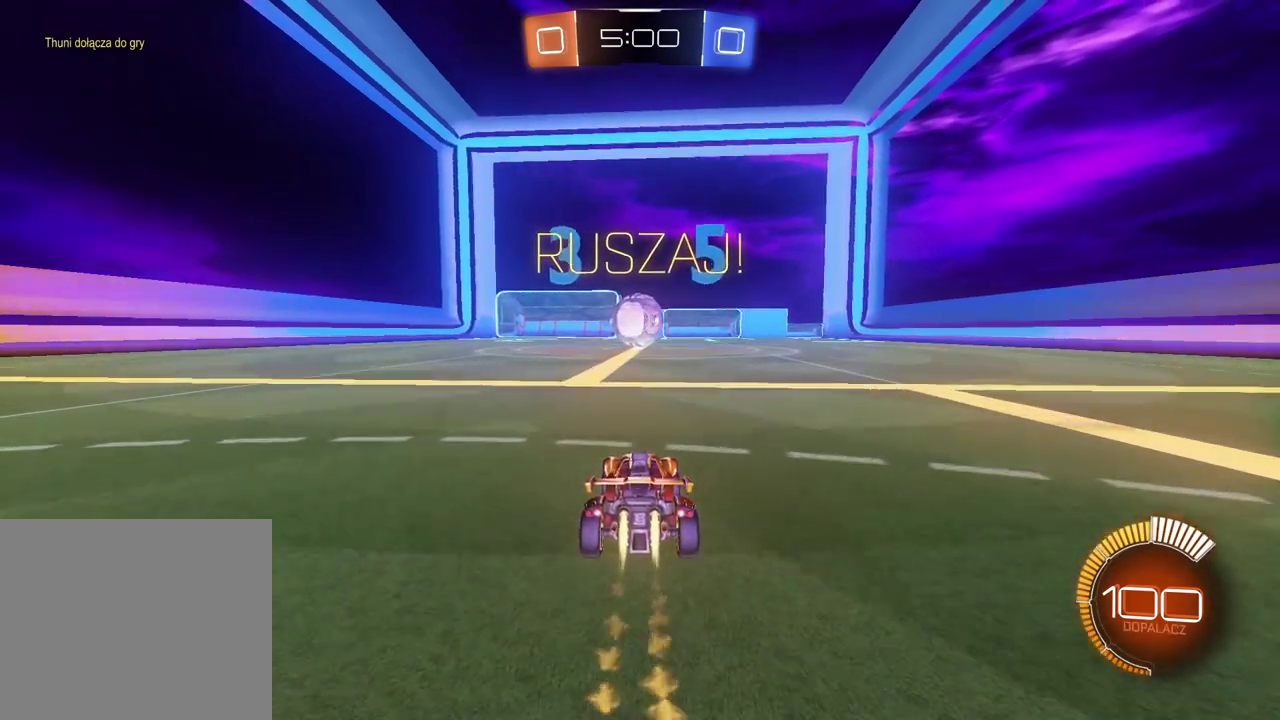
{"buttons": ["CROSS", "CIRCLE", "R2"], "left_stick": "down", "right_stick": "center", "events": [[467, "left_stick", "down"], [483, "CROSS", "down"]]}
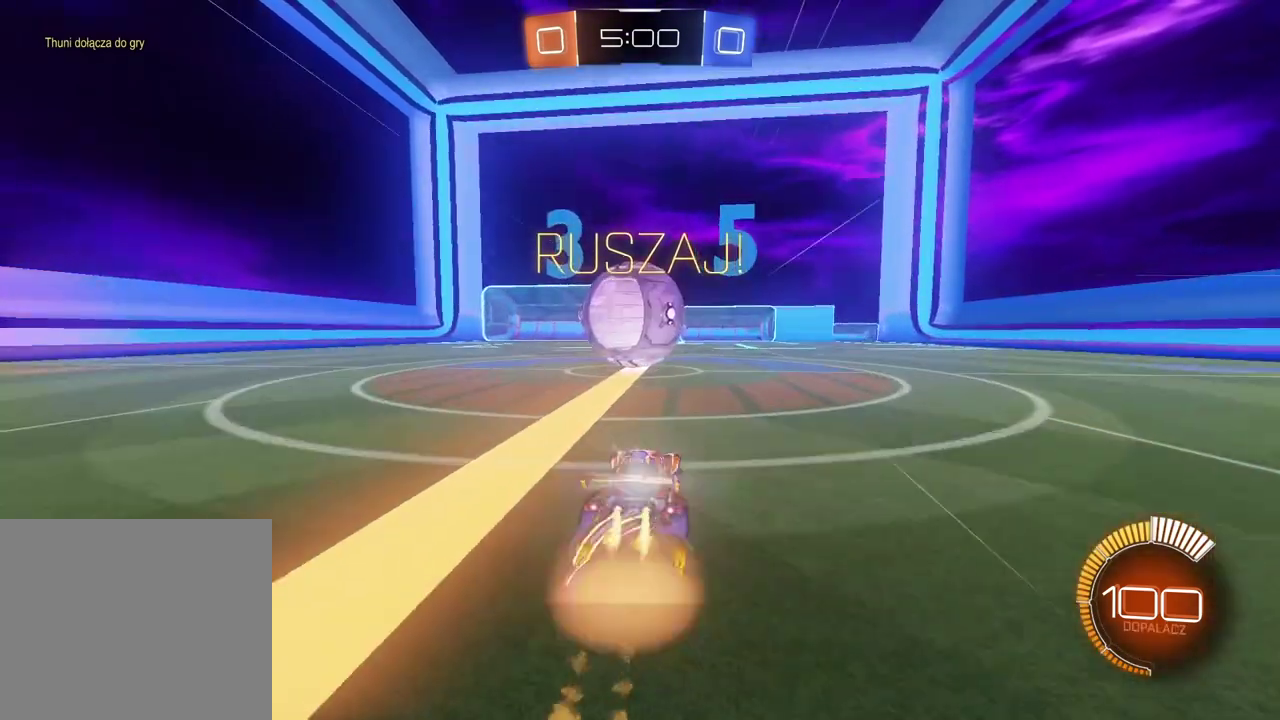
{"buttons": ["CROSS", "CIRCLE", "R2"], "left_stick": "up-left", "right_stick": "center", "events": [[67, "left_stick", "center"], [100, "CROSS", "up"], [117, "CIRCLE", "up"], [250, "left_stick", "up-left"], [350, "CIRCLE", "down"], [350, "CROSS", "down"]]}
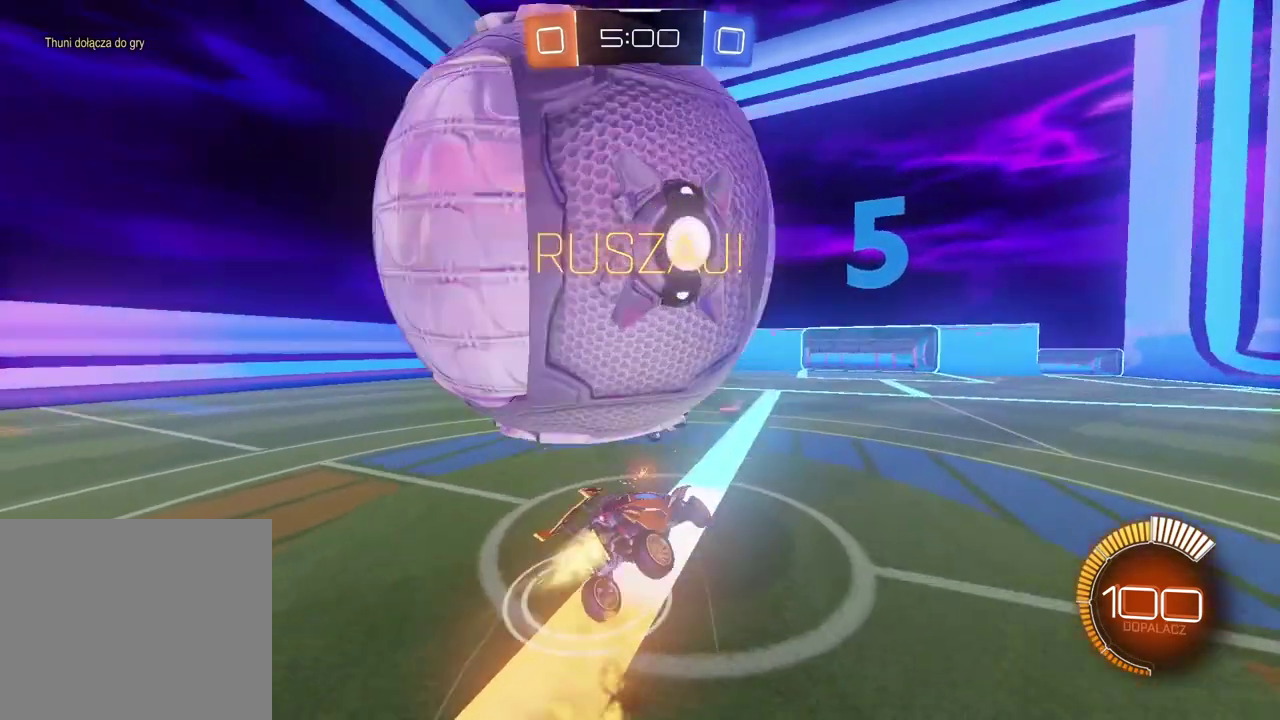
{"buttons": ["R2"], "left_stick": "left", "right_stick": "center", "events": [[17, "CIRCLE", "up"], [17, "CROSS", "up"], [167, "left_stick", "left"]]}
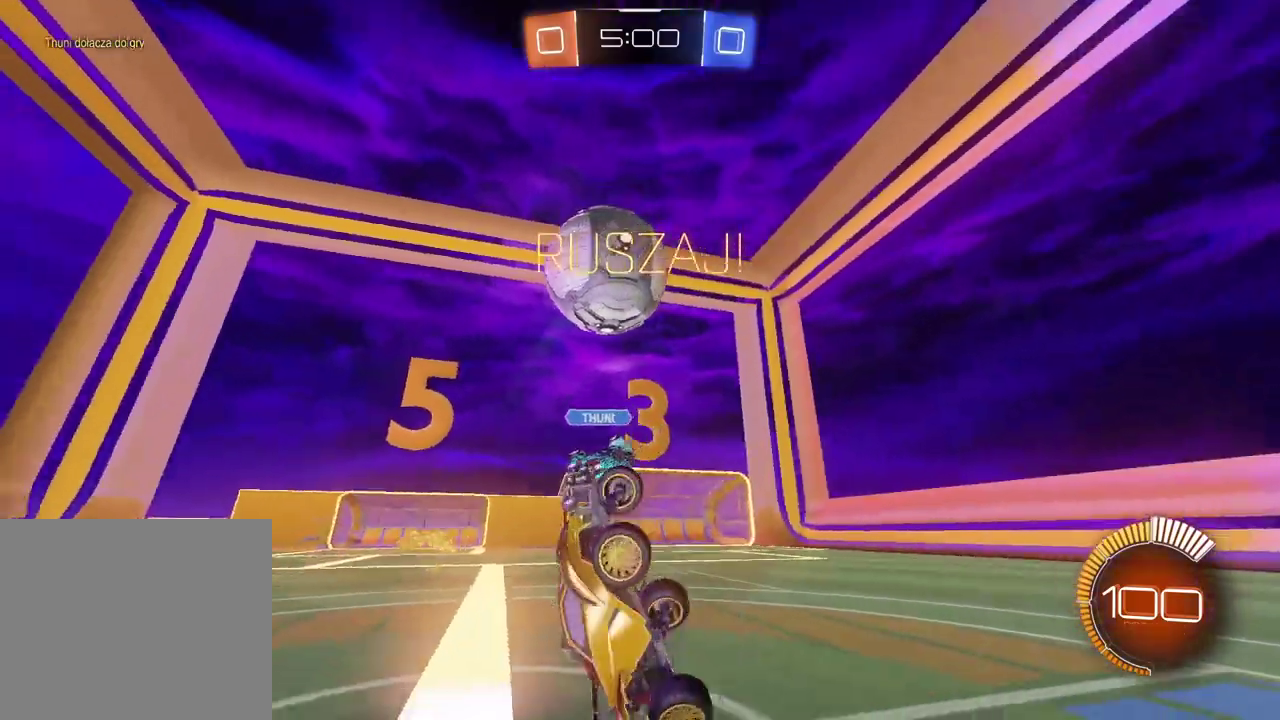
{"buttons": ["CIRCLE", "R2"], "left_stick": "left", "right_stick": "center", "events": [[500, "CIRCLE", "down"]]}
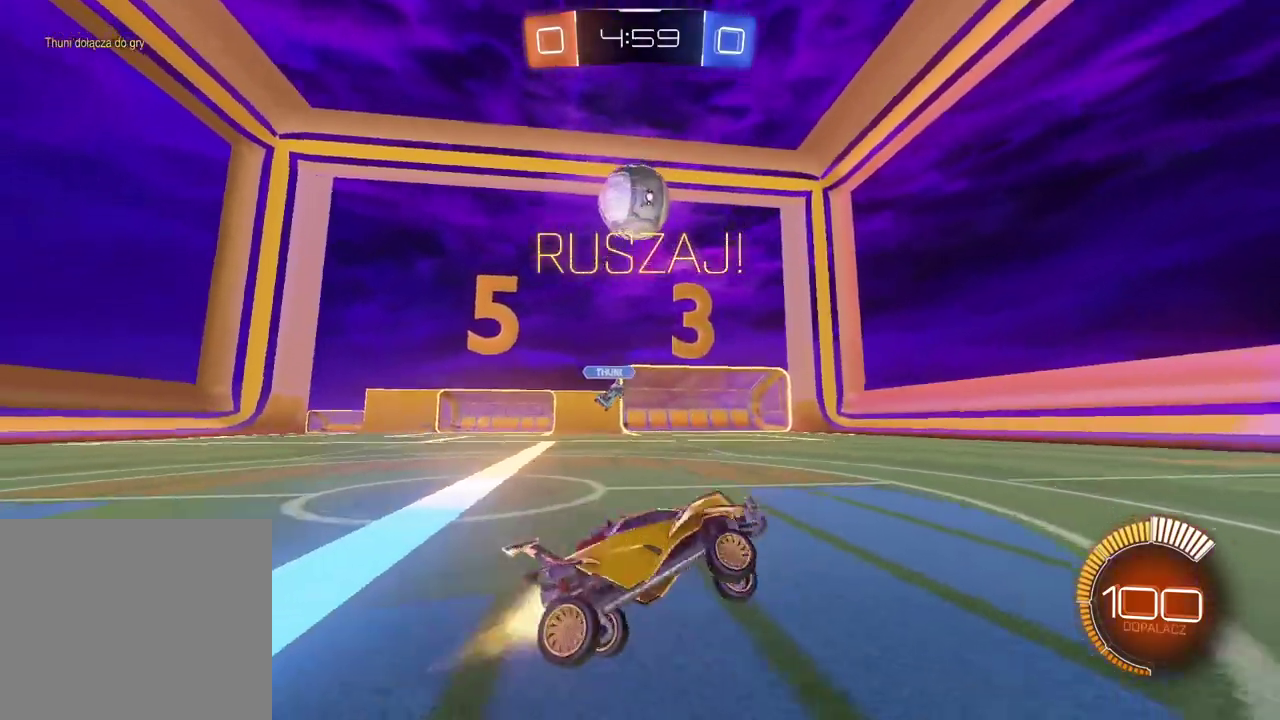
{"buttons": ["CIRCLE", "R2"], "left_stick": "left", "right_stick": "center", "events": []}
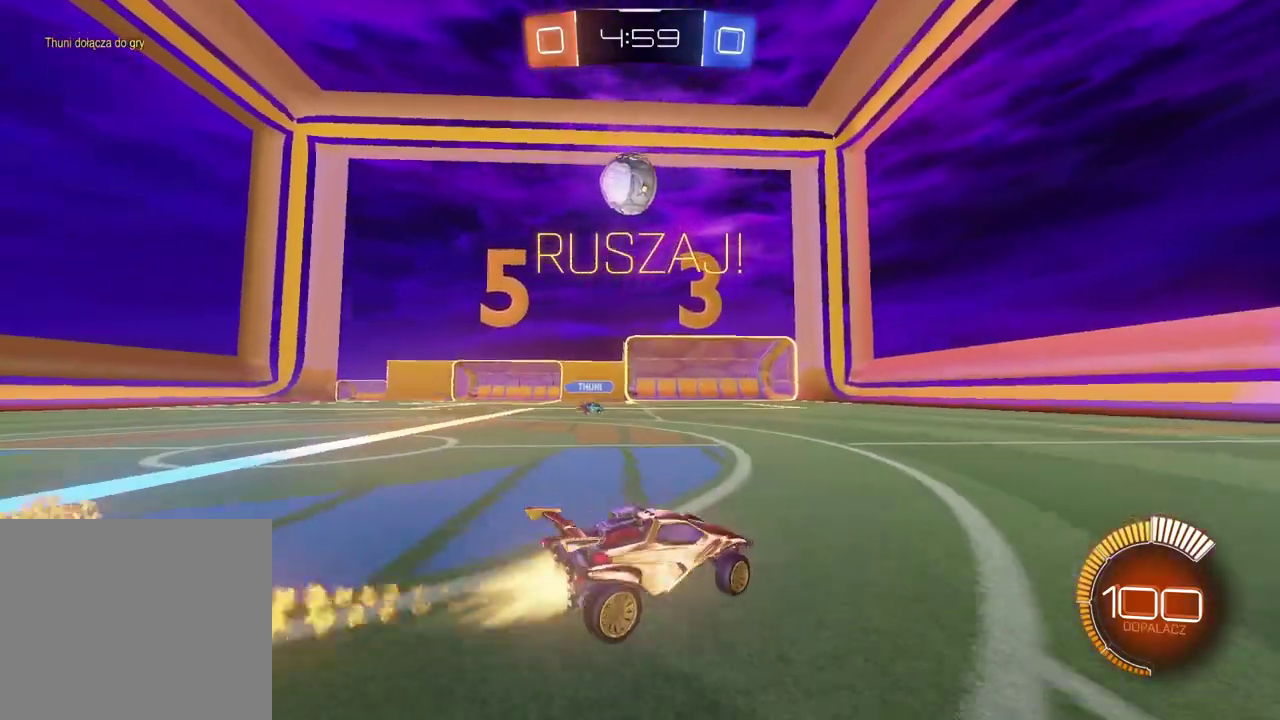
{"buttons": ["CIRCLE", "R2"], "left_stick": "center", "right_stick": "center", "events": [[317, "left_stick", "center"]]}
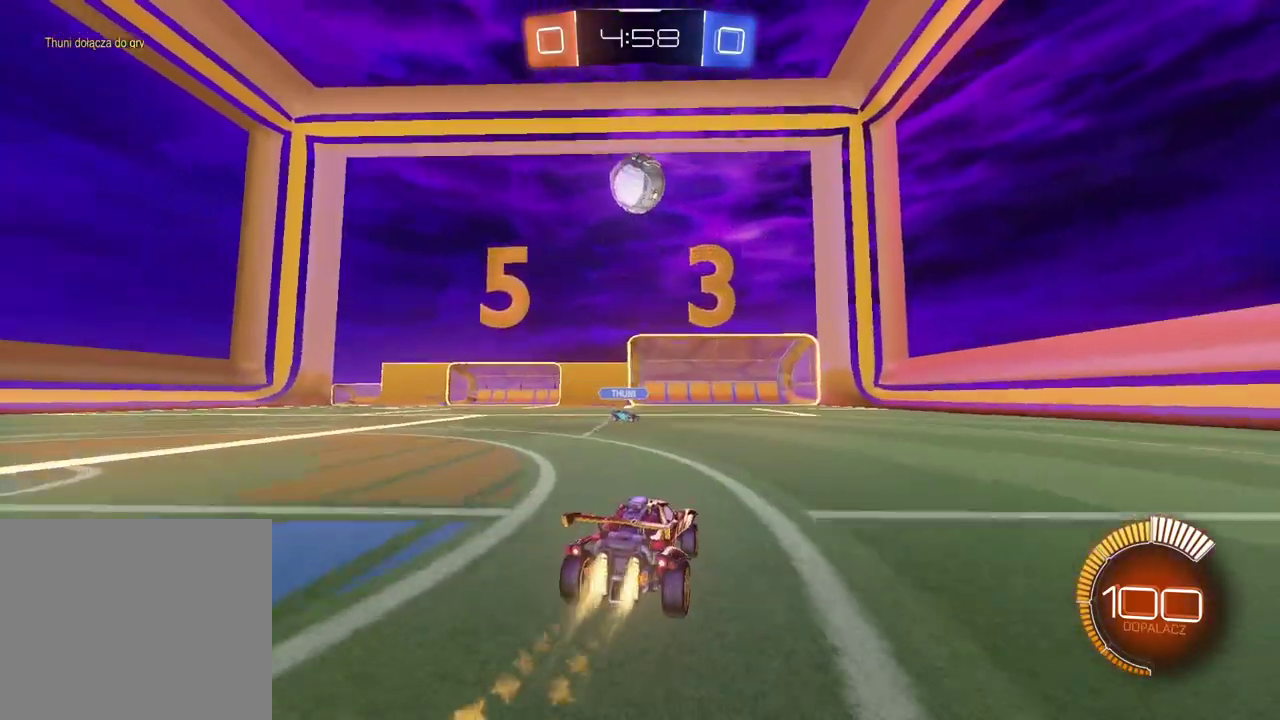
{"buttons": ["CIRCLE", "R2"], "left_stick": "center", "right_stick": "center", "events": [[250, "TRIANGLE", "down"], [417, "TRIANGLE", "up"], [417, "left_stick", "right"], [483, "left_stick", "center"]]}
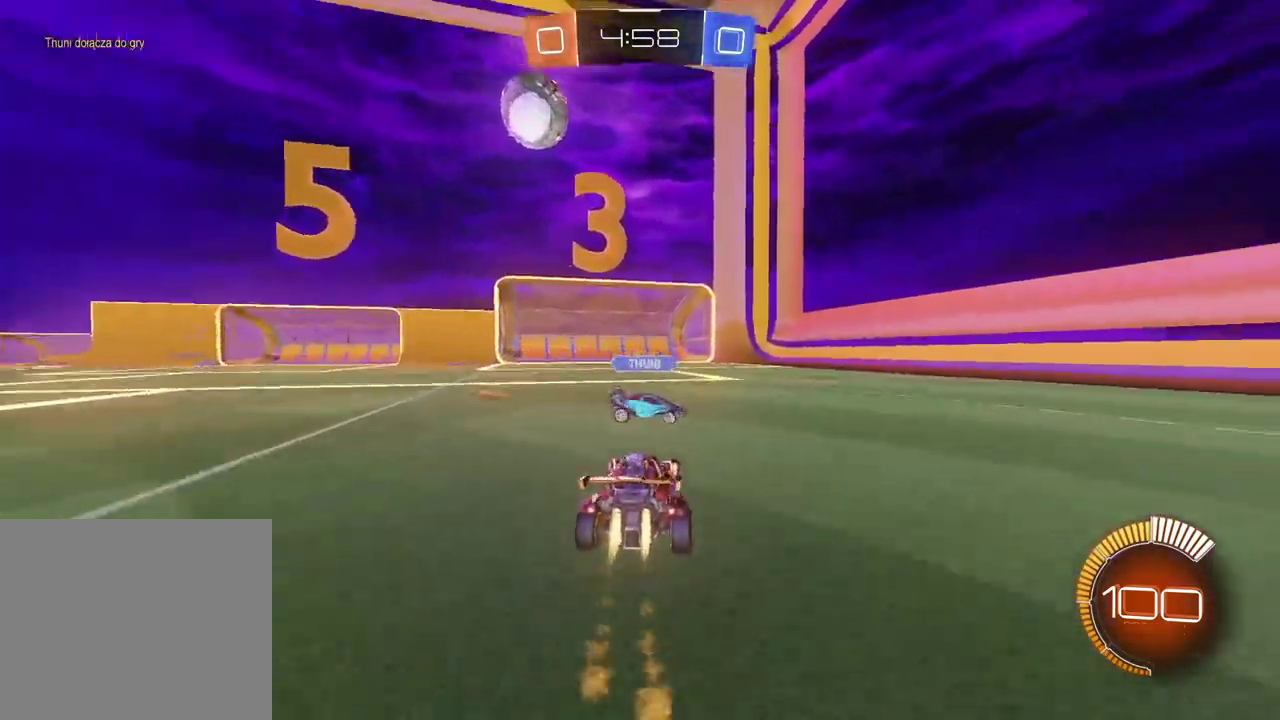
{"buttons": ["TRIANGLE", "R2"], "left_stick": "center", "right_stick": "center", "events": [[150, "left_stick", "right"], [250, "left_stick", "center"], [367, "left_stick", "right"], [383, "CIRCLE", "up"], [467, "left_stick", "center"], [500, "TRIANGLE", "down"]]}
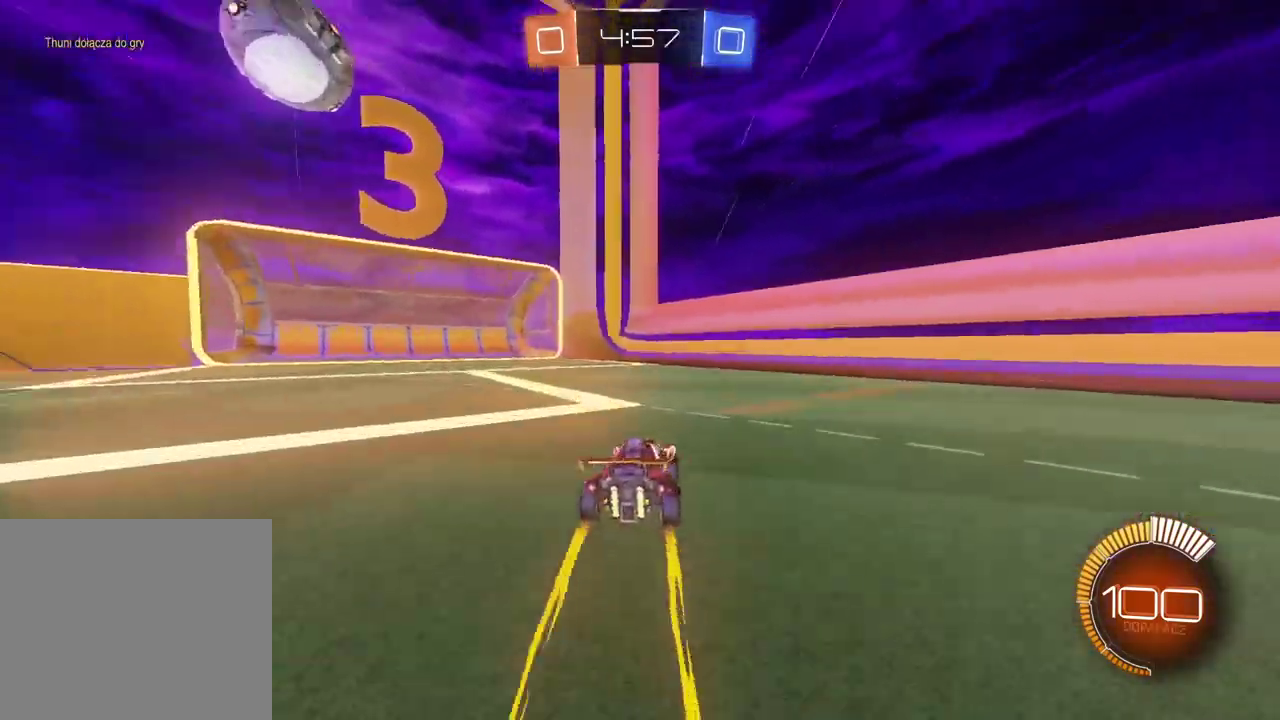
{"buttons": ["CIRCLE", "R2"], "left_stick": "center", "right_stick": "center", "events": [[117, "TRIANGLE", "up"], [350, "left_stick", "left"], [367, "R2", "up"], [483, "CIRCLE", "down"], [483, "R2", "down"], [483, "left_stick", "center"]]}
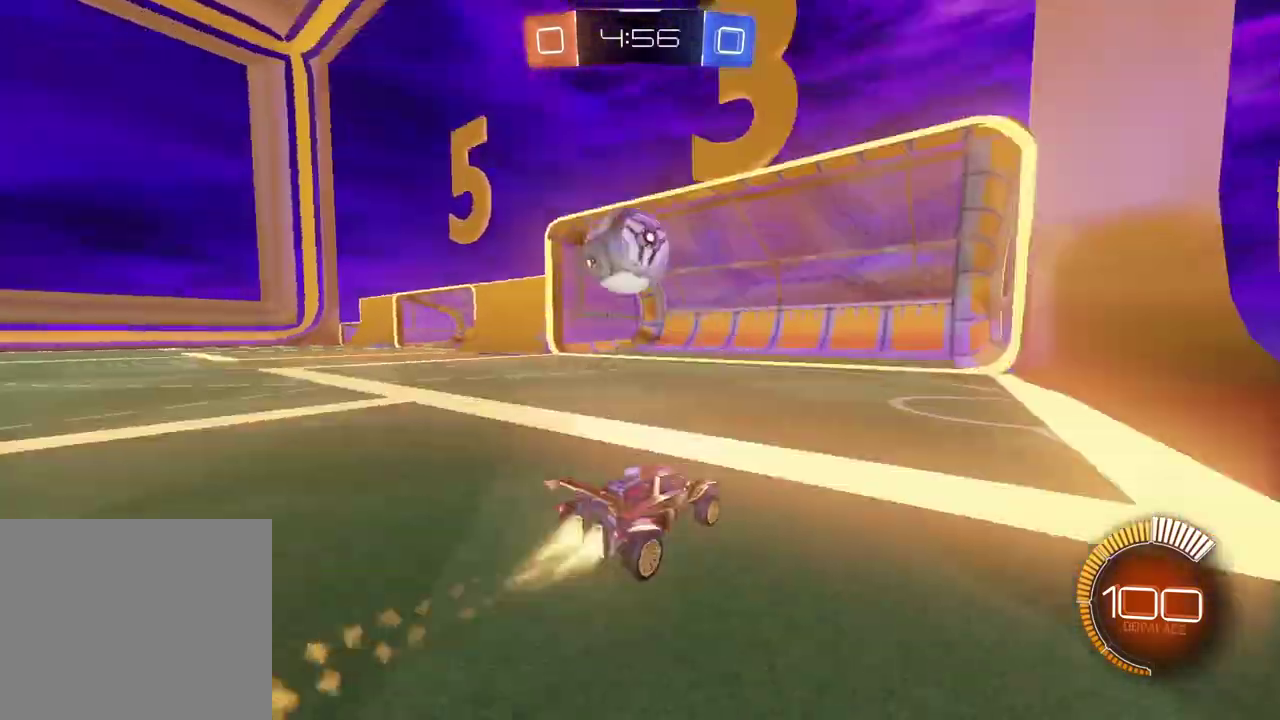
{"buttons": ["CIRCLE", "R2"], "left_stick": "center", "right_stick": "center", "events": [[50, "CIRCLE", "up"], [117, "left_stick", "left"], [217, "left_stick", "down-left"], [250, "L2", "down"], [267, "CROSS", "down"], [267, "R2", "up"], [267, "left_stick", "down"], [367, "L2", "up"], [367, "R2", "down"], [417, "CIRCLE", "down"], [433, "CROSS", "up"], [433, "left_stick", "center"]]}
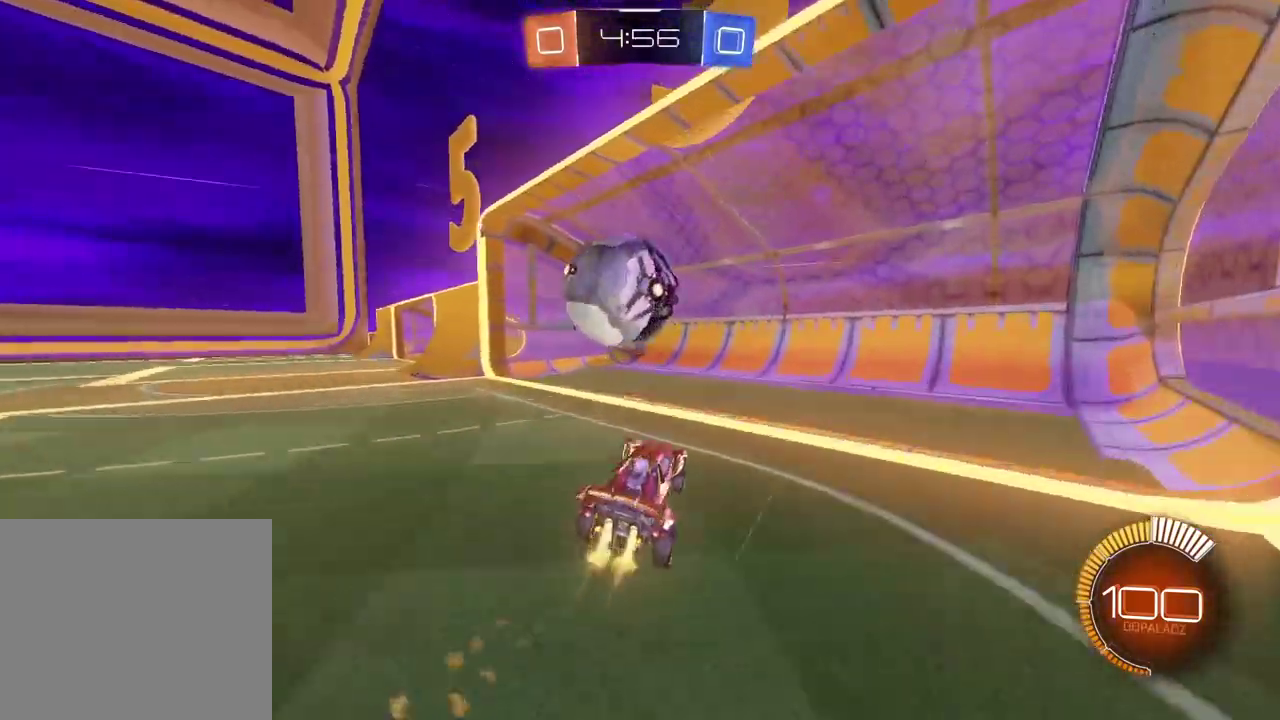
{"buttons": [], "left_stick": "center", "right_stick": "center", "events": [[233, "CIRCLE", "up"], [333, "R2", "up"]]}
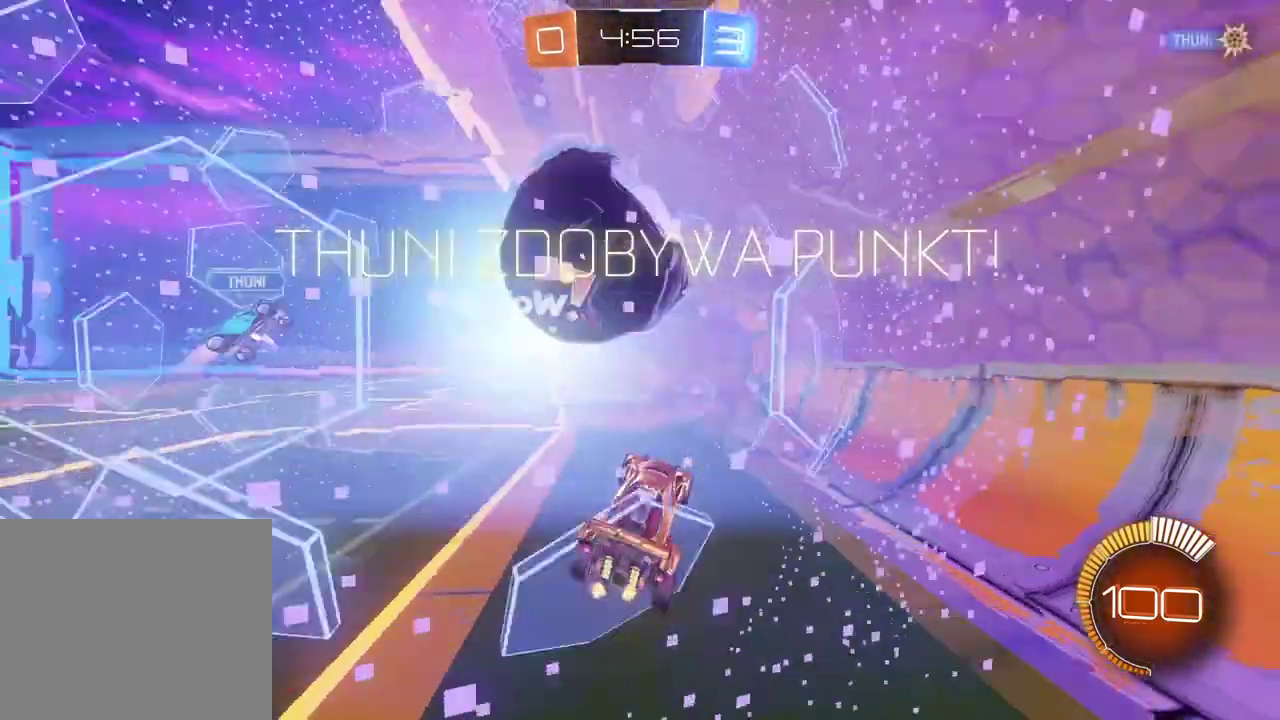
{"buttons": [], "left_stick": "center", "right_stick": "center", "events": []}
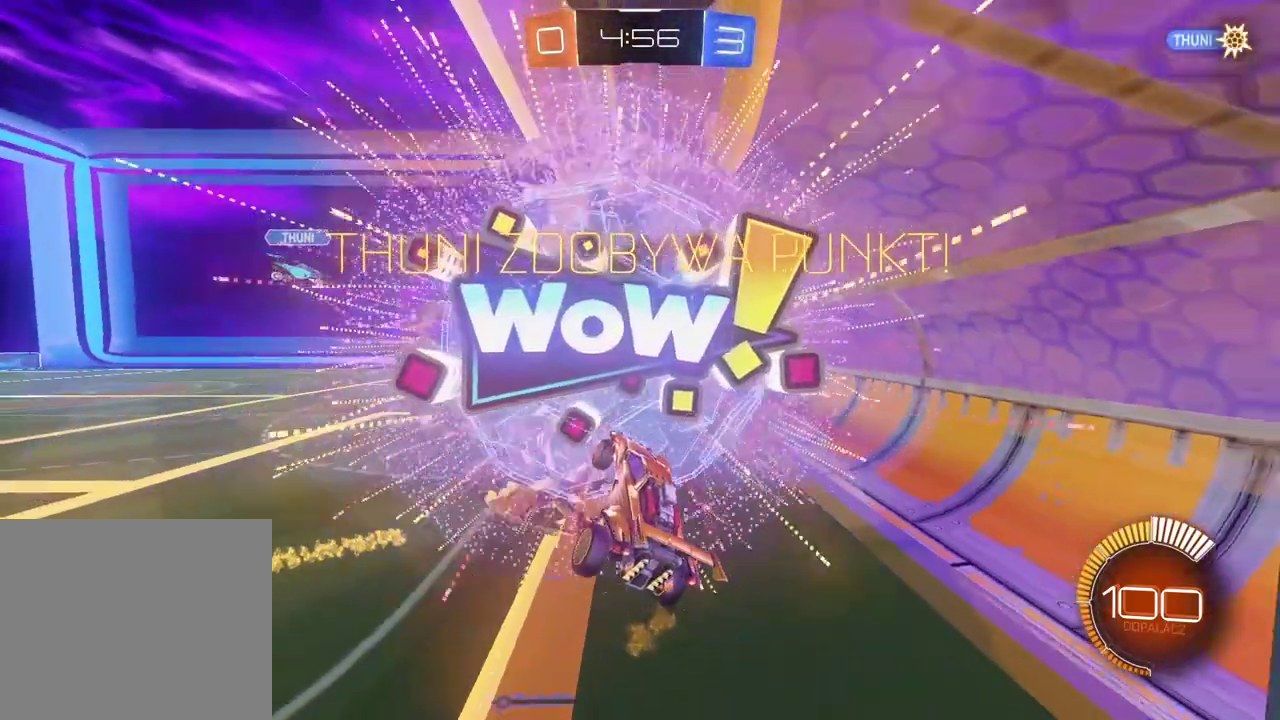
{"buttons": [], "left_stick": "center", "right_stick": "center", "events": []}
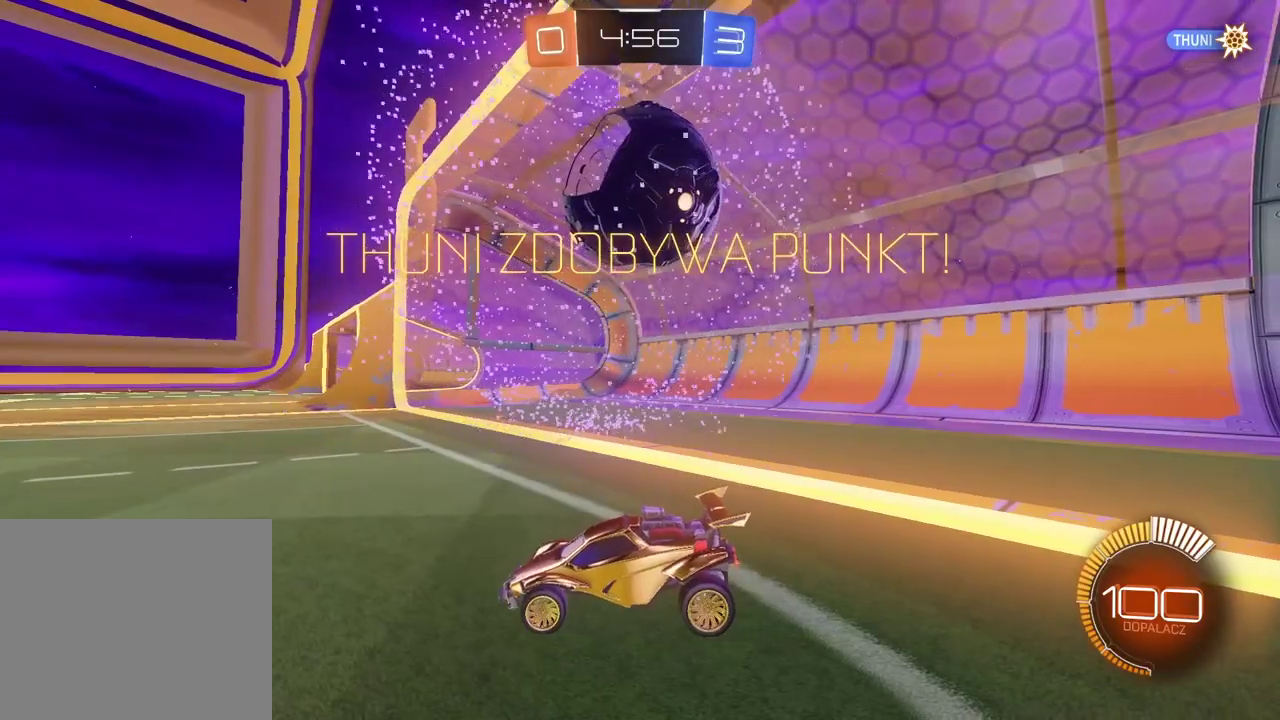
{"buttons": [], "left_stick": "center", "right_stick": "center", "events": []}
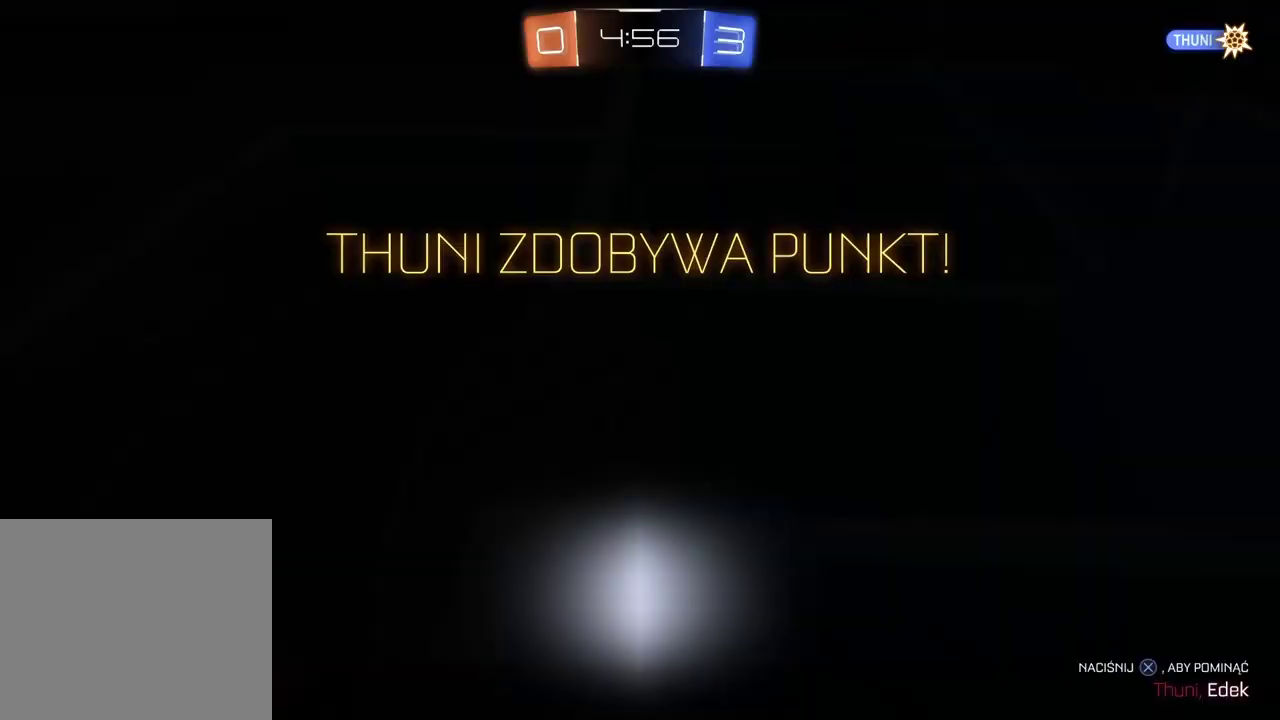
{"buttons": ["CROSS"], "left_stick": "center", "right_stick": "center", "events": [[483, "CROSS", "down"]]}
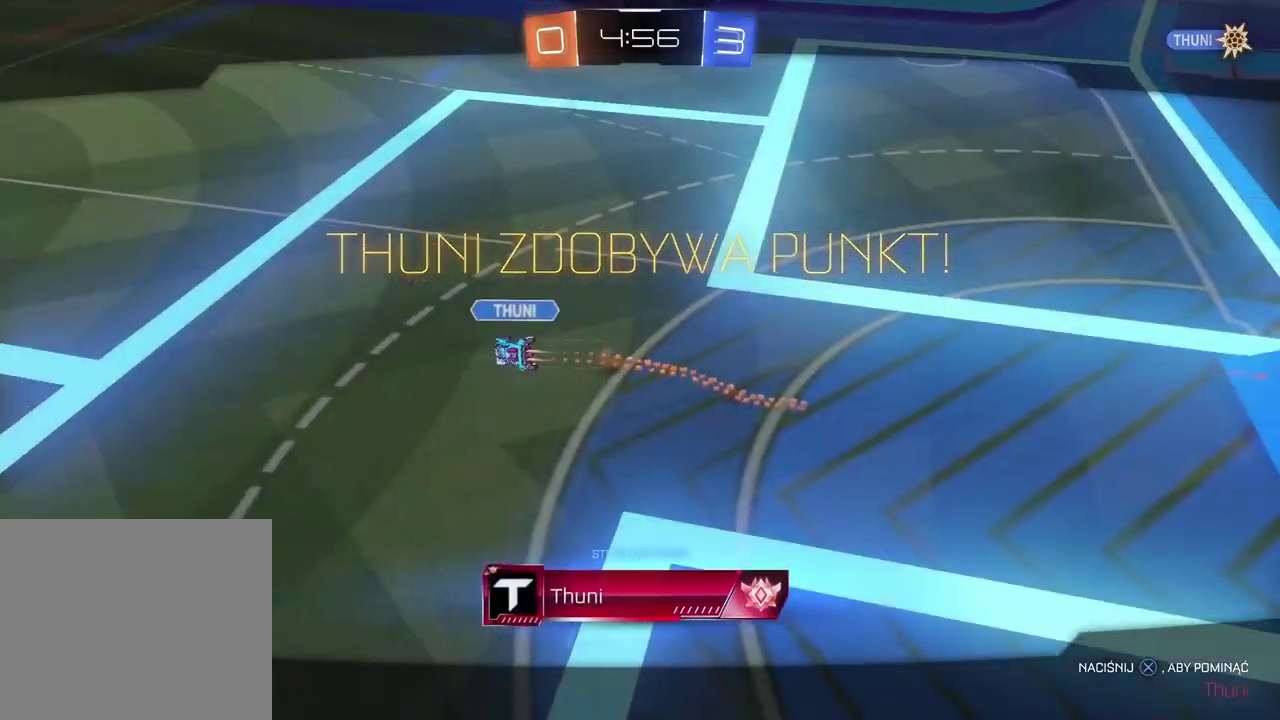
{"buttons": [], "left_stick": "center", "right_stick": "center", "events": [[150, "CROSS", "up"]]}
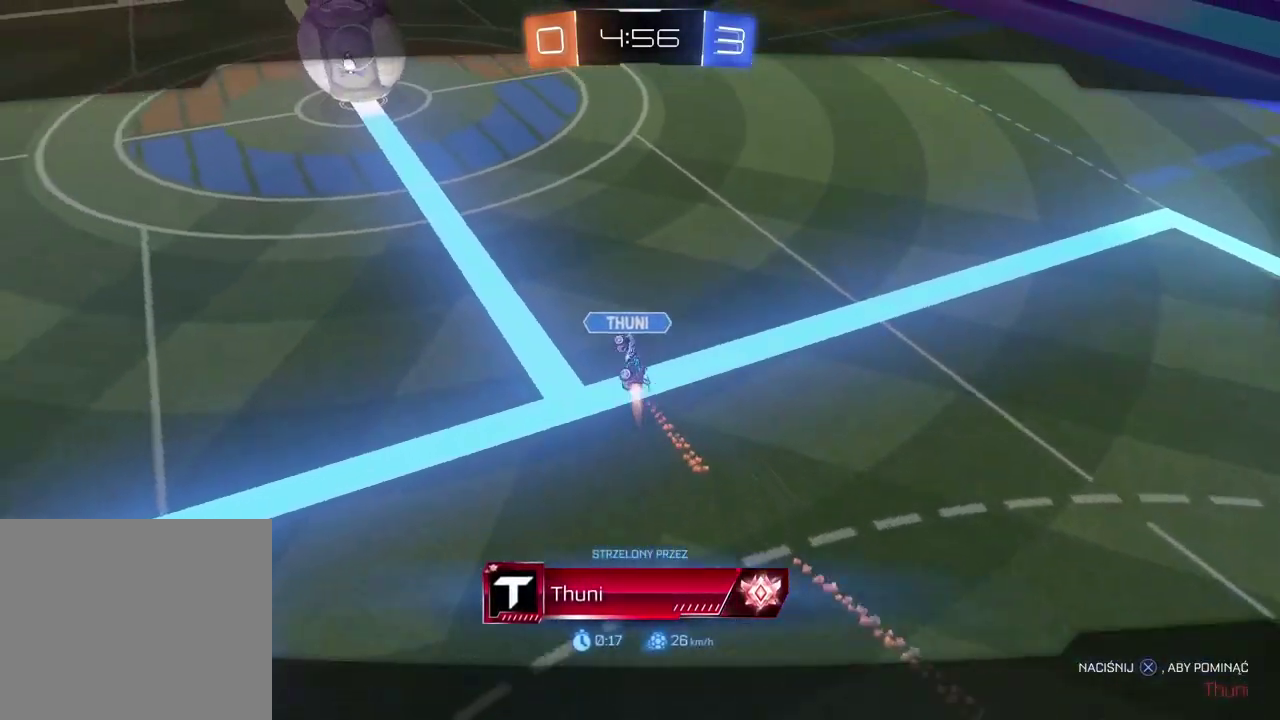
{"buttons": [], "left_stick": "center", "right_stick": "center", "events": []}
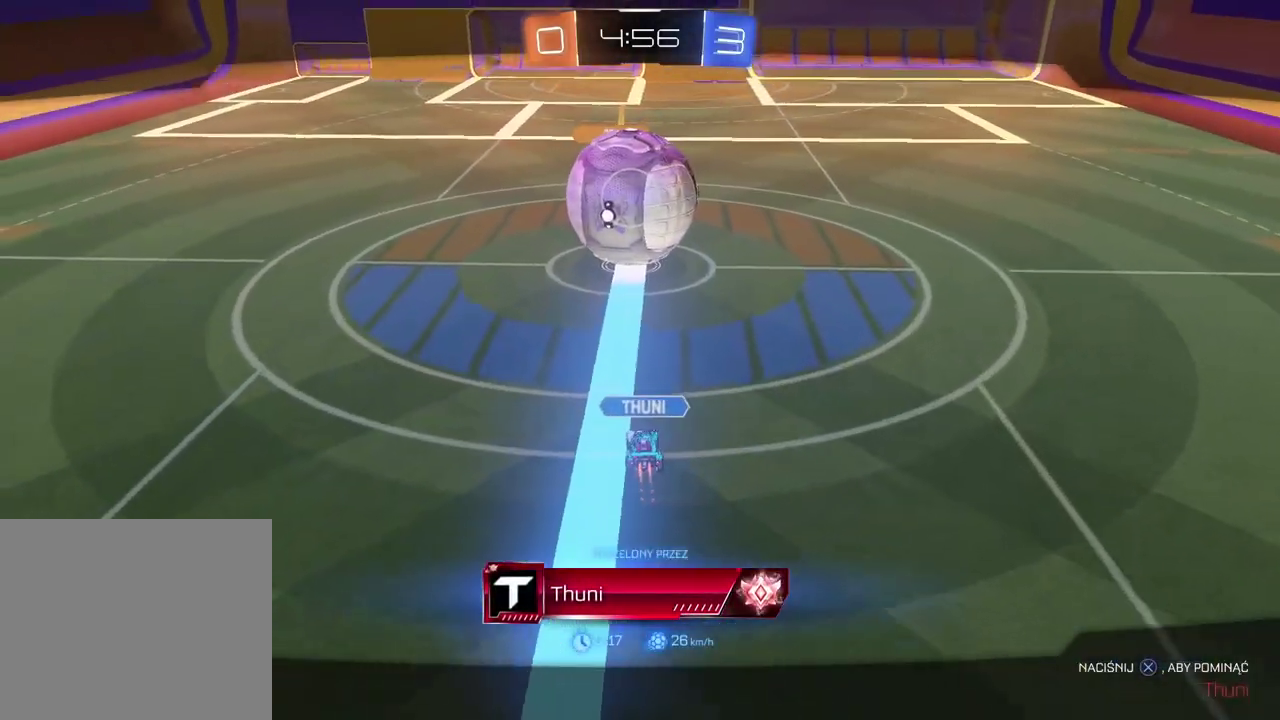
{"buttons": [], "left_stick": "center", "right_stick": "center", "events": []}
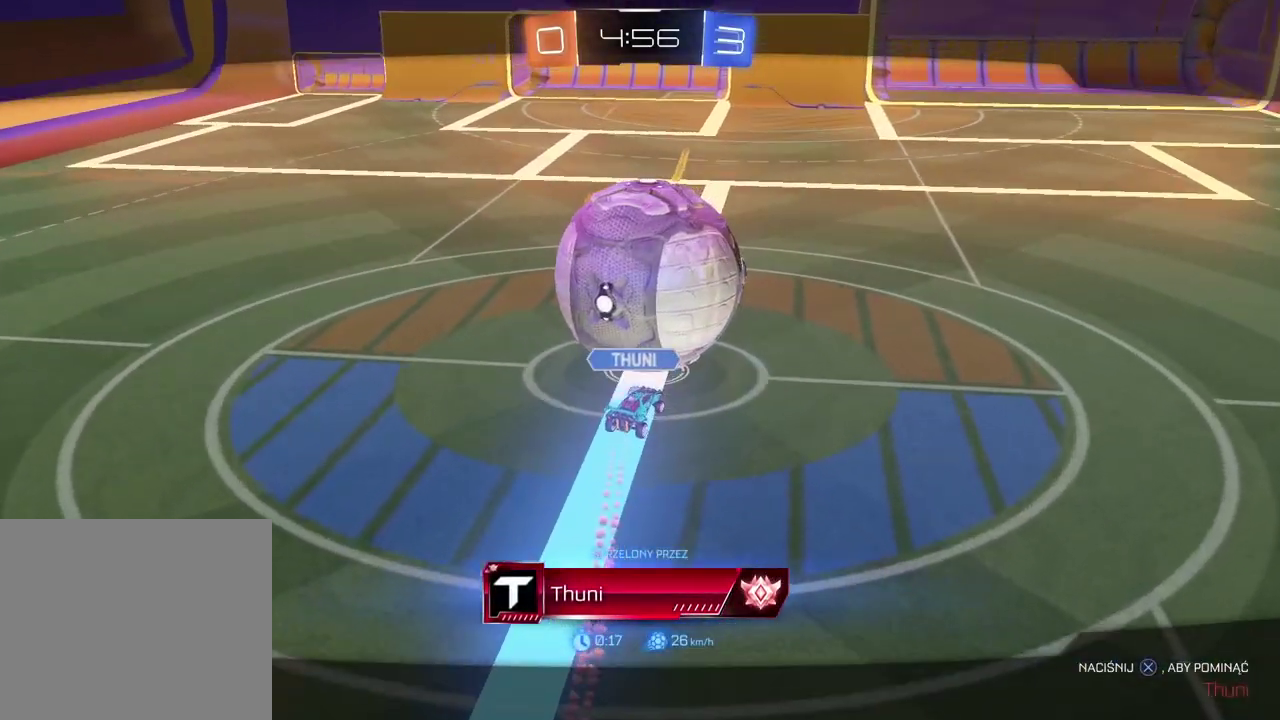
{"buttons": [], "left_stick": "center", "right_stick": "center", "events": []}
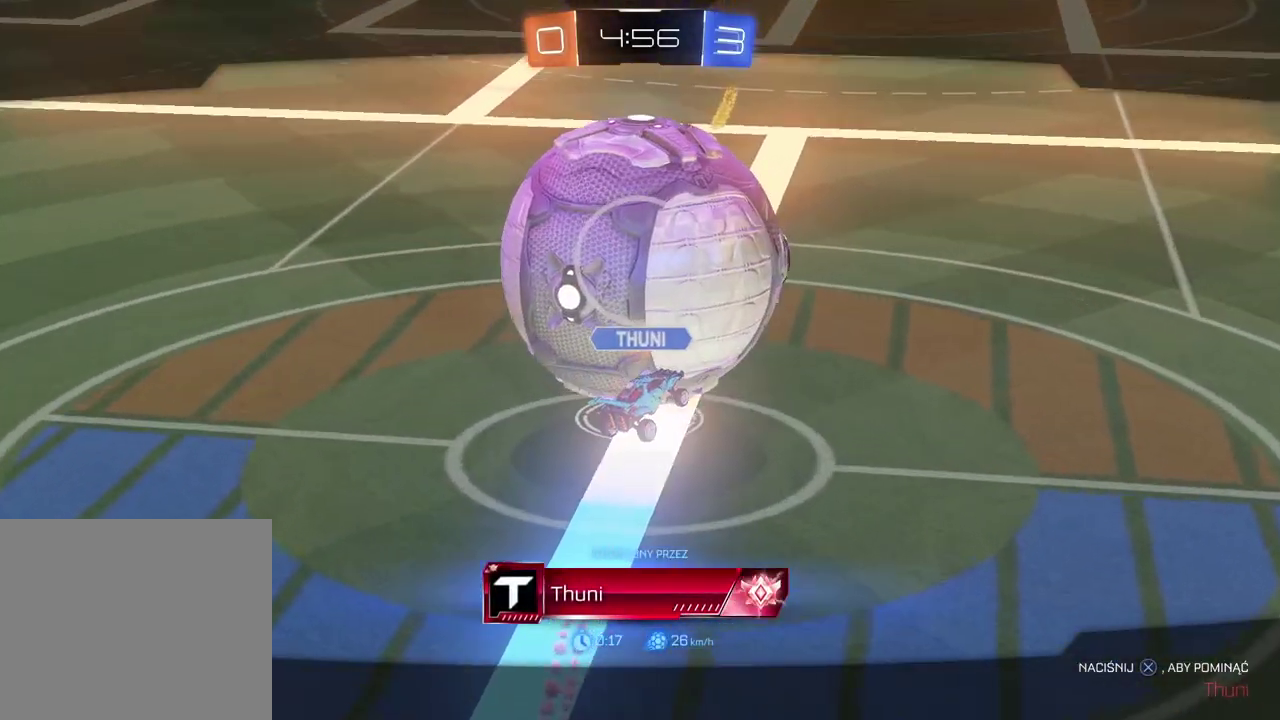
{"buttons": [], "left_stick": "center", "right_stick": "center", "events": []}
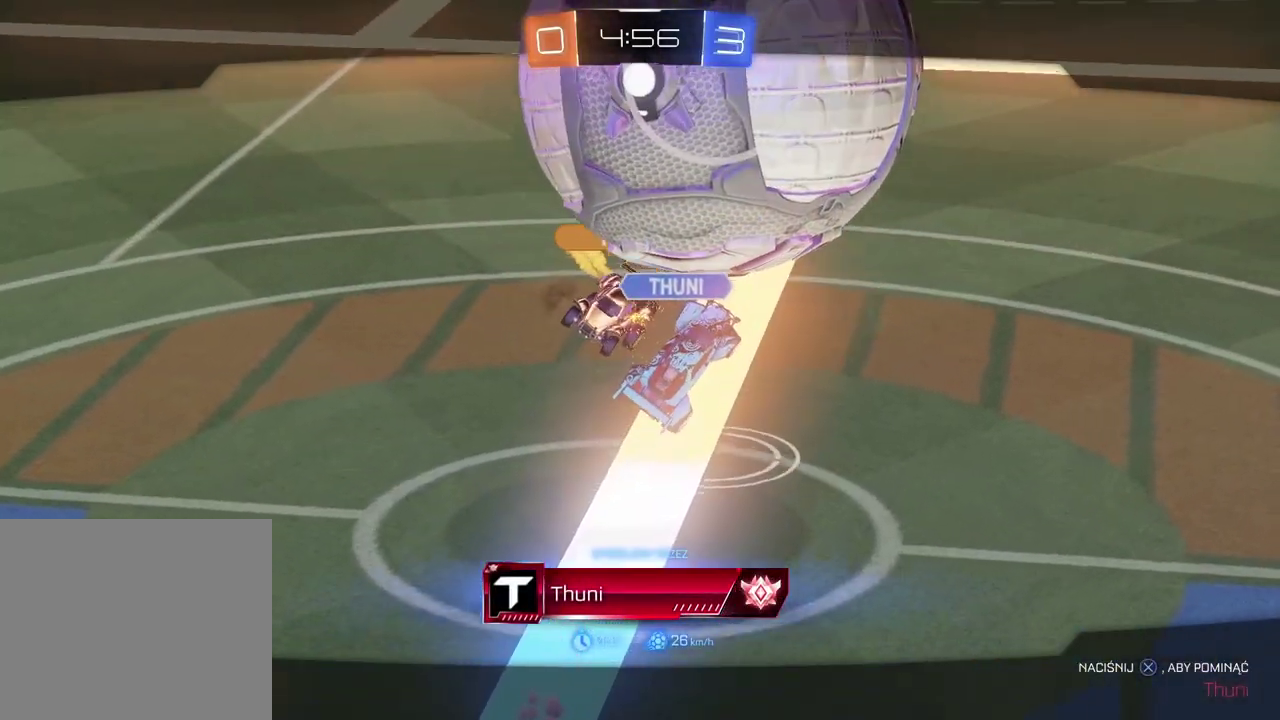
{"buttons": [], "left_stick": "center", "right_stick": "center", "events": []}
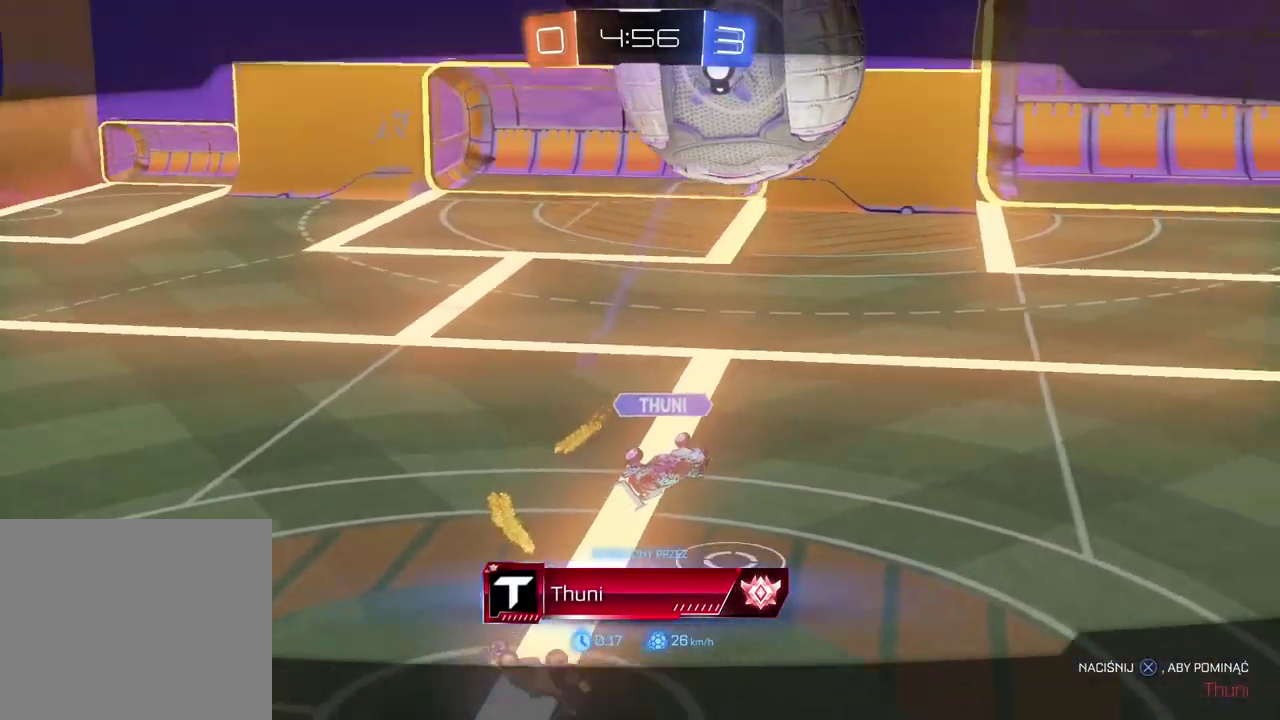
{"buttons": [], "left_stick": "center", "right_stick": "center", "events": []}
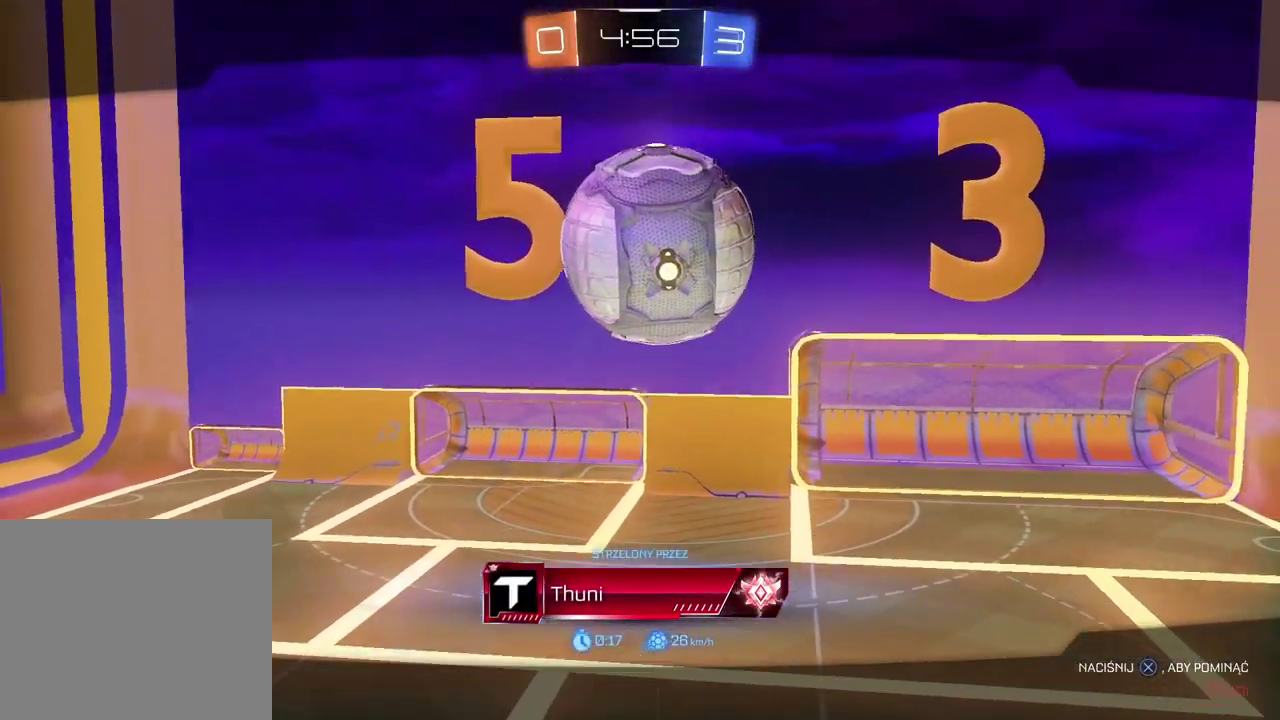
{"buttons": [], "left_stick": "center", "right_stick": "center", "events": [[150, "CROSS", "down"], [283, "CROSS", "up"]]}
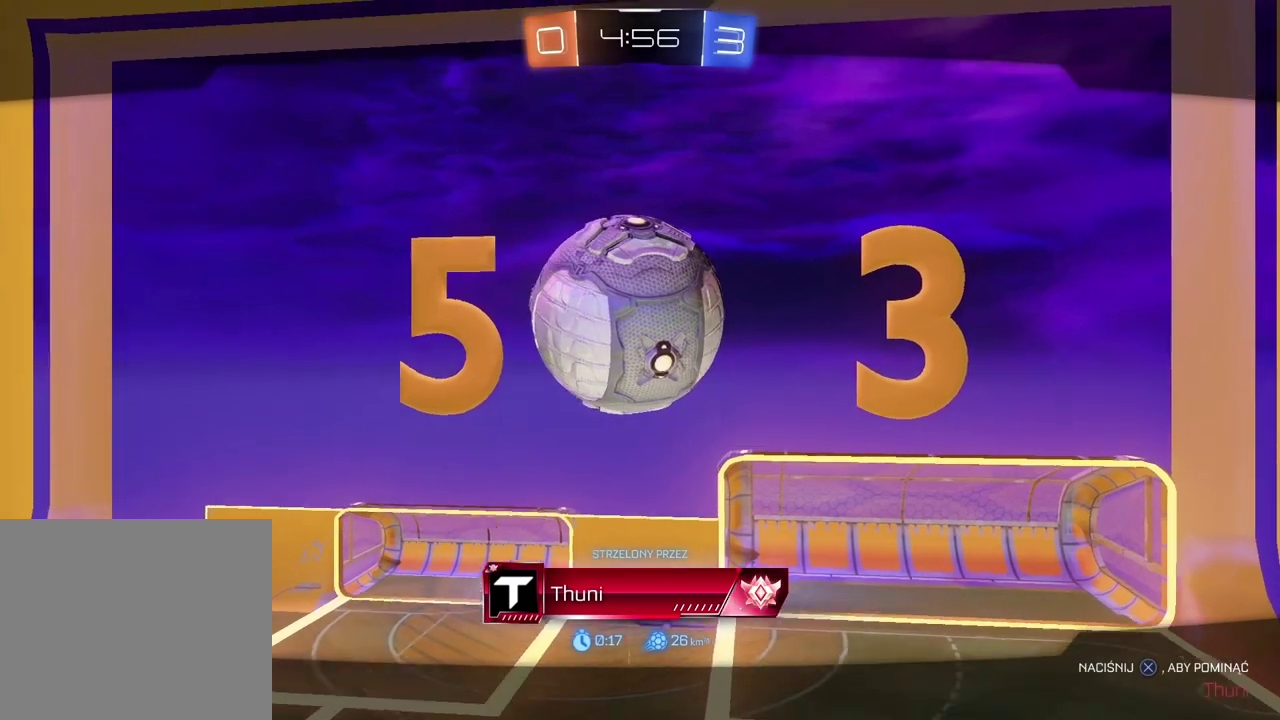
{"buttons": [], "left_stick": "center", "right_stick": "center", "events": []}
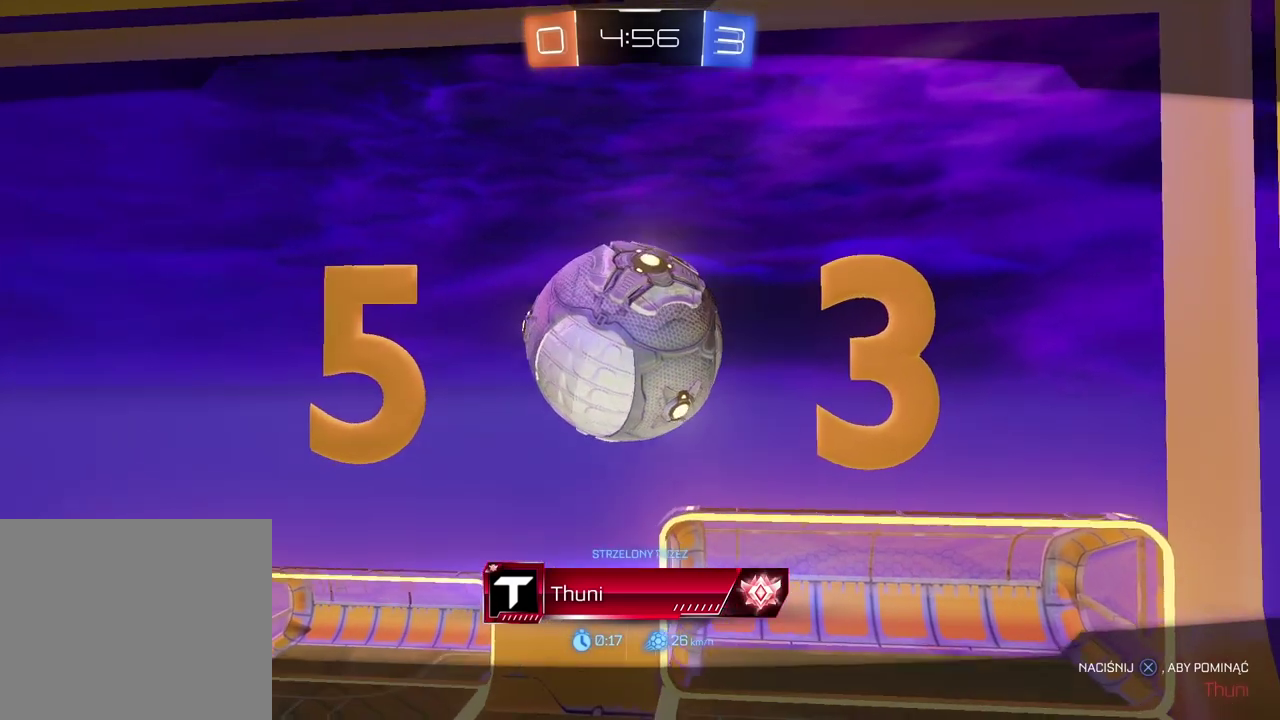
{"buttons": ["CROSS"], "left_stick": "center", "right_stick": "center", "events": [[450, "CROSS", "down"]]}
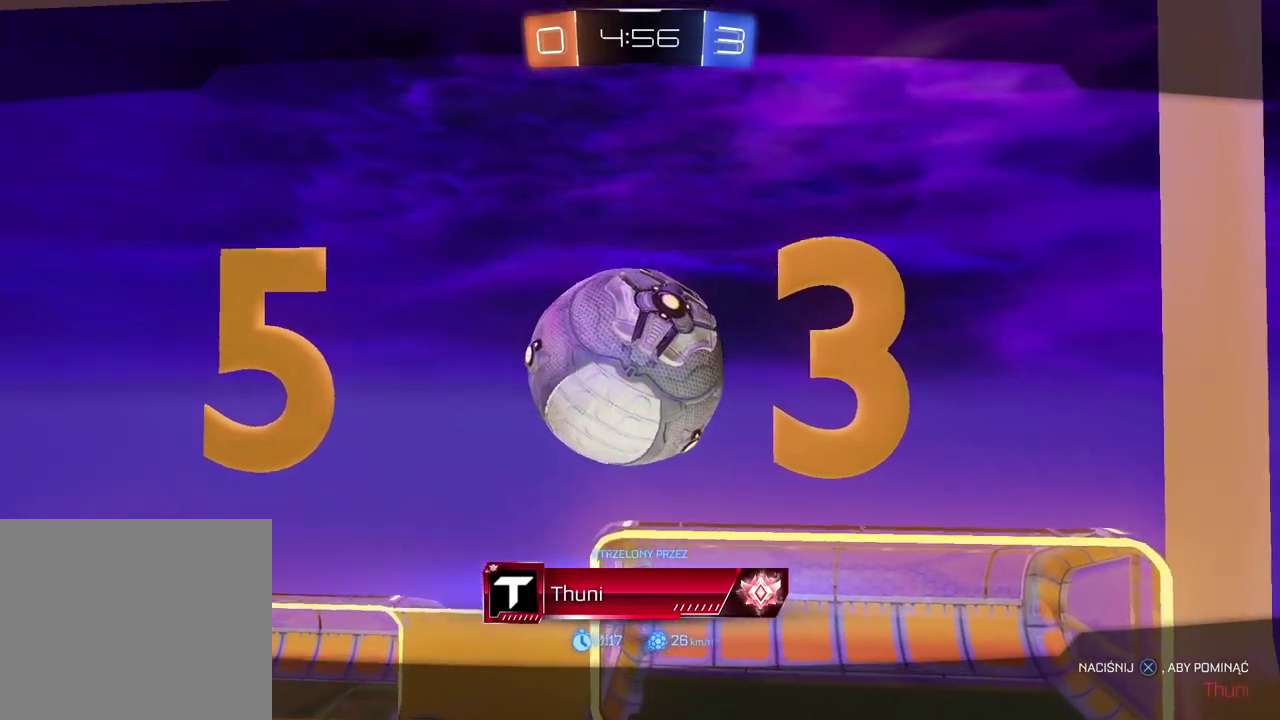
{"buttons": ["R2"], "left_stick": "center", "right_stick": "center", "events": [[100, "CROSS", "up"], [400, "R2", "down"]]}